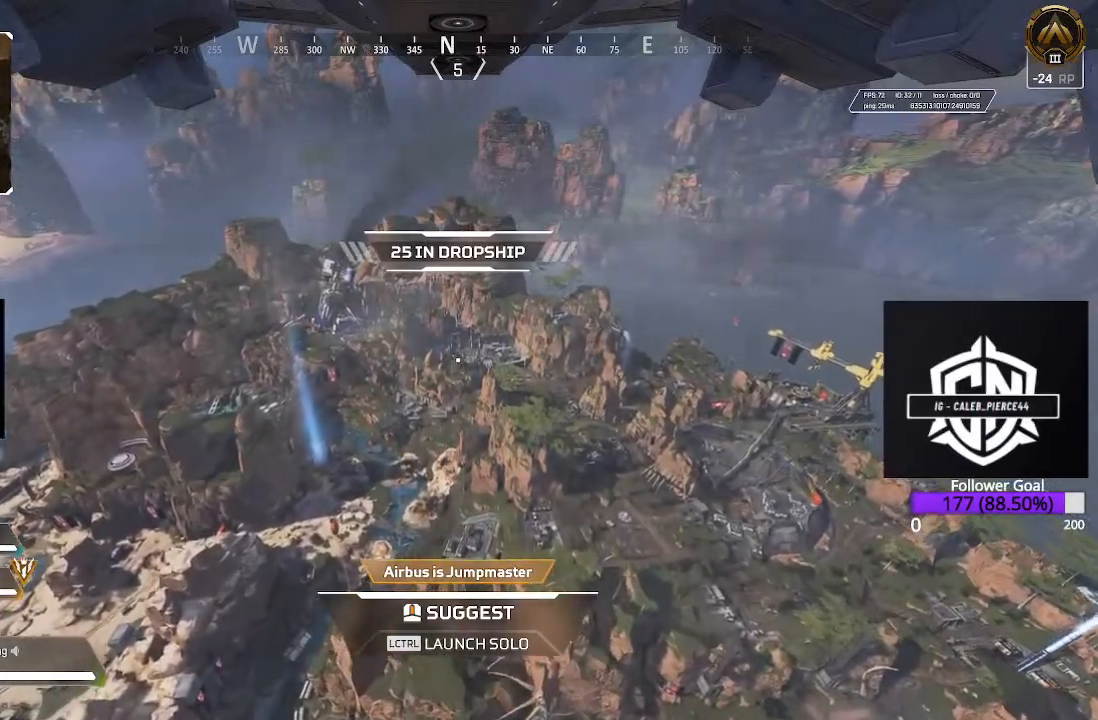
Gameplay with a controller (Xbox layout); each line is a JSON object with the inputs held at the frame after it. "events" lists button and stick changes between this image and that frame as [ms after this image, input, new state], when the widget could be followed in between.
{"buttons": [], "left_stick": "center", "right_stick": "left", "events": [[67, "right_stick", "down-left"], [367, "right_stick", "left"]]}
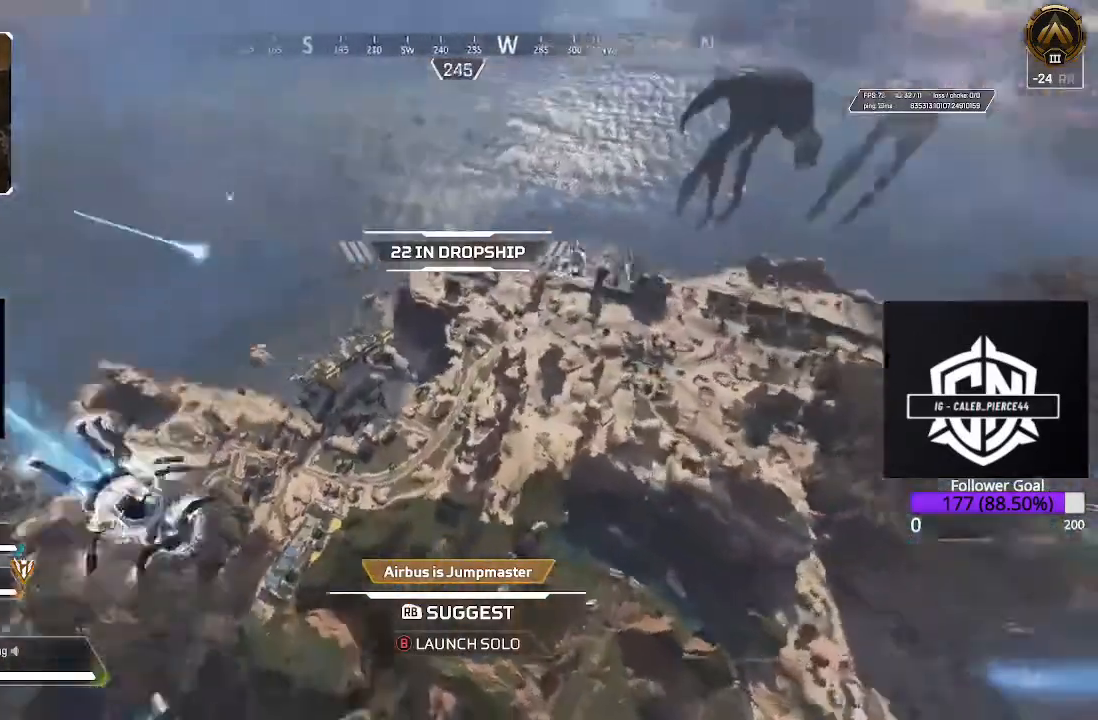
{"buttons": [], "left_stick": "center", "right_stick": "center", "events": [[117, "right_stick", "center"]]}
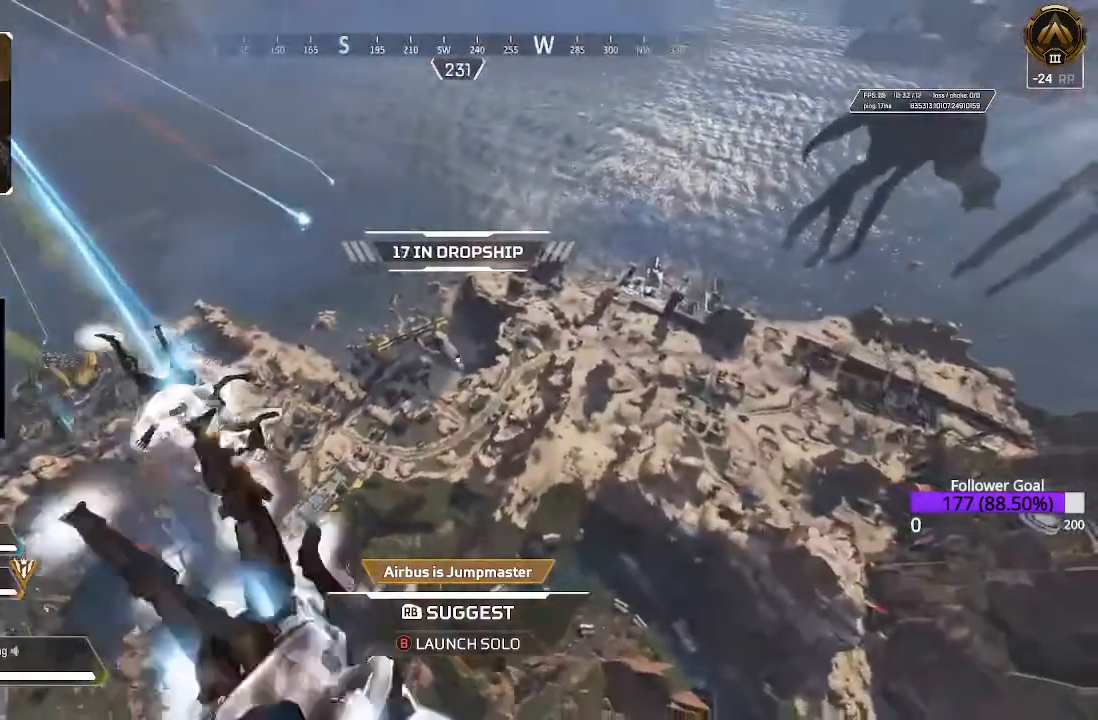
{"buttons": [], "left_stick": "center", "right_stick": "center", "events": [[17, "right_stick", "left"], [267, "right_stick", "center"]]}
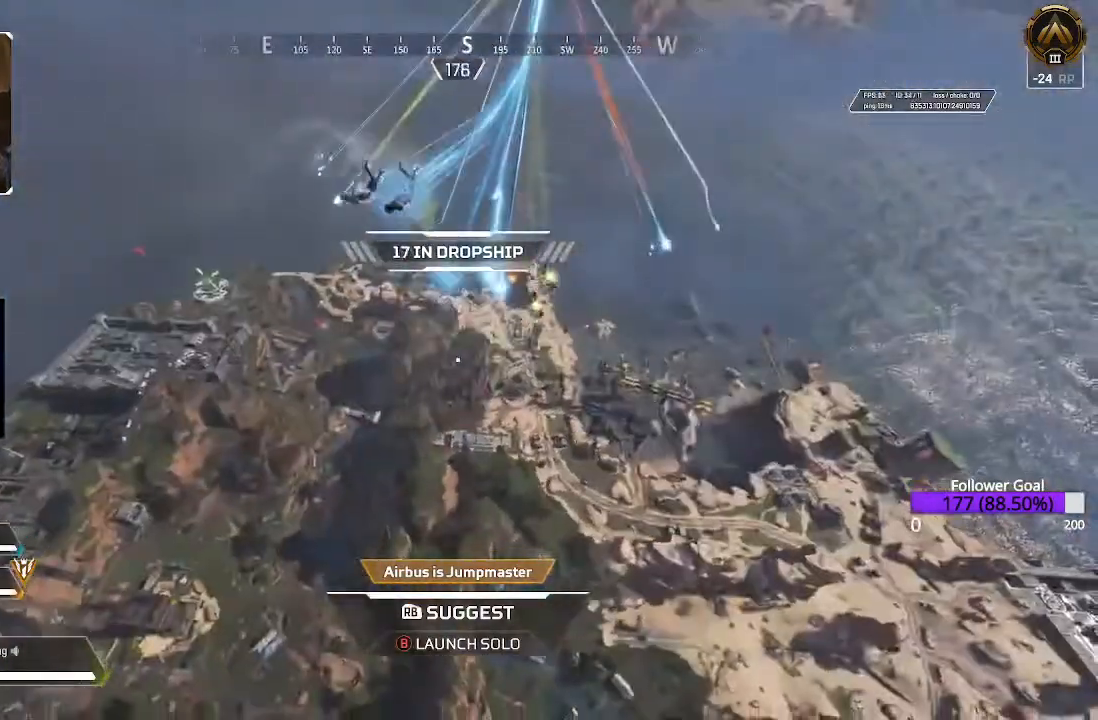
{"buttons": [], "left_stick": "center", "right_stick": "center", "events": []}
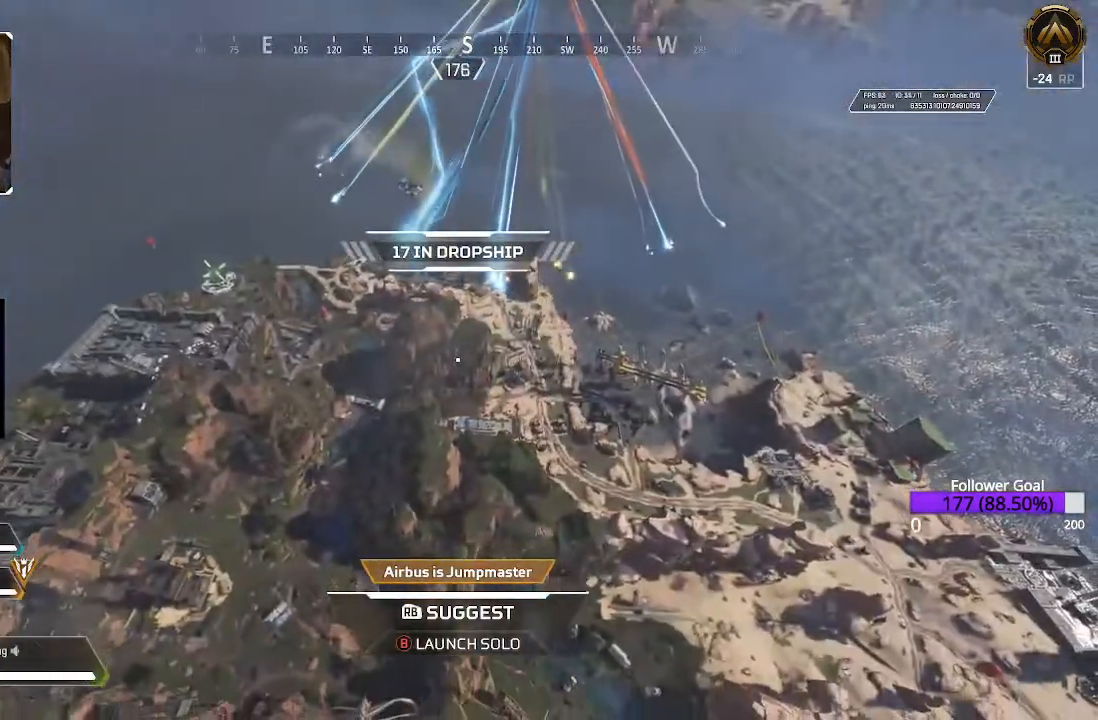
{"buttons": [], "left_stick": "center", "right_stick": "center", "events": []}
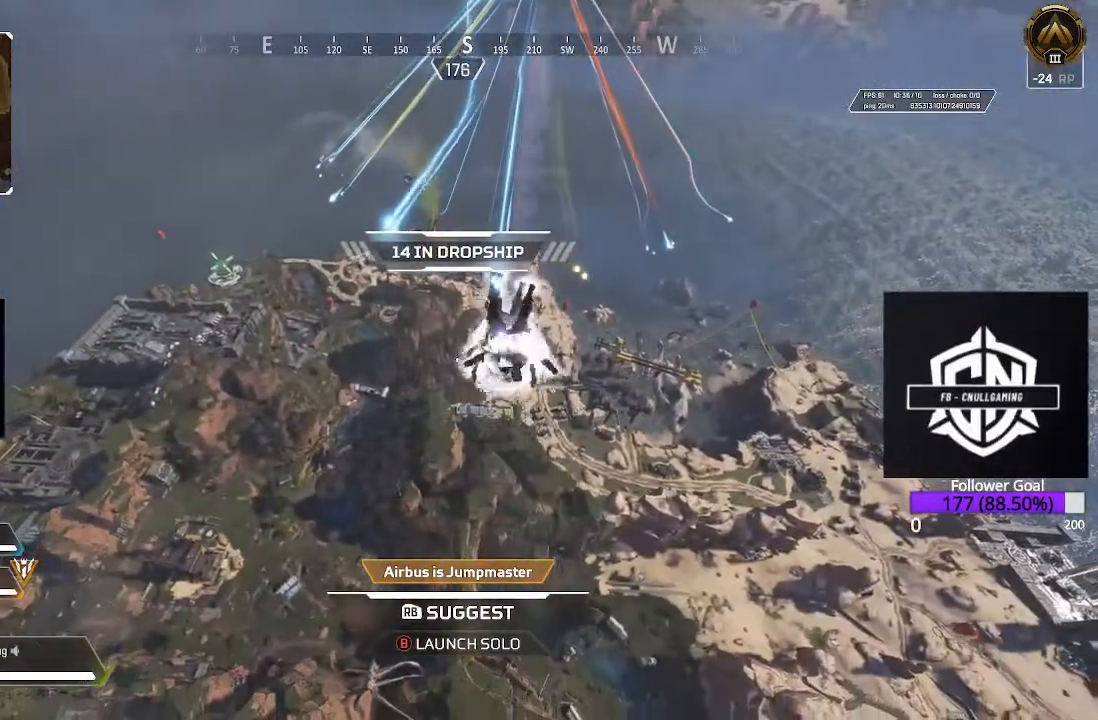
{"buttons": [], "left_stick": "center", "right_stick": "center", "events": []}
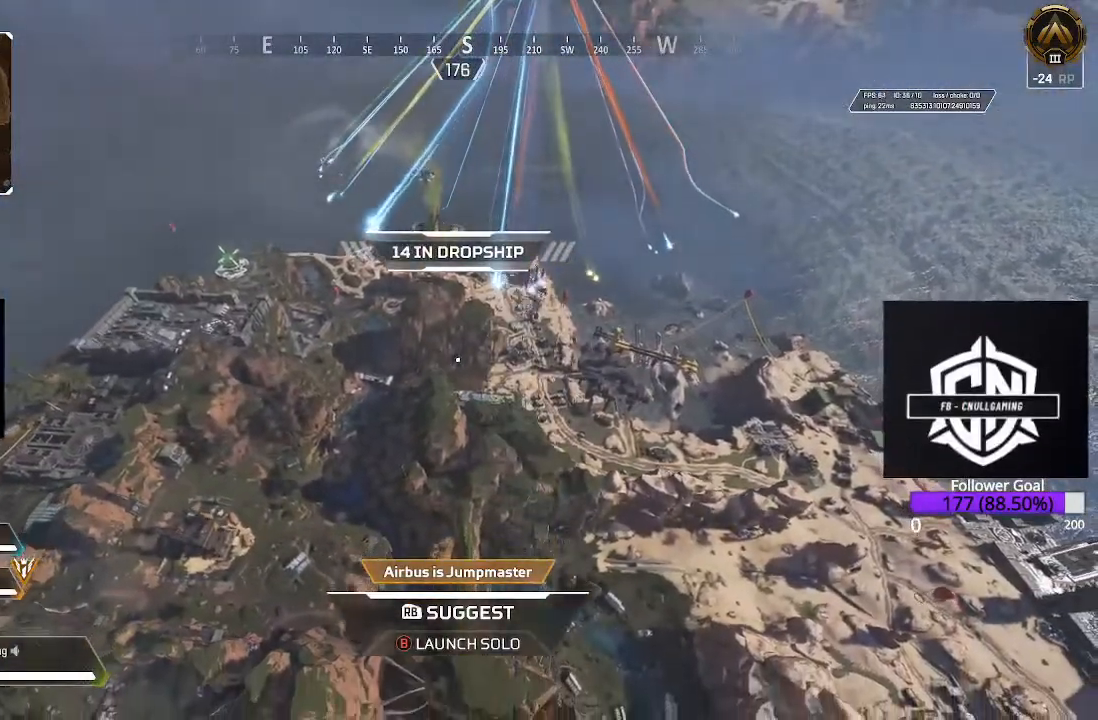
{"buttons": [], "left_stick": "center", "right_stick": "center", "events": []}
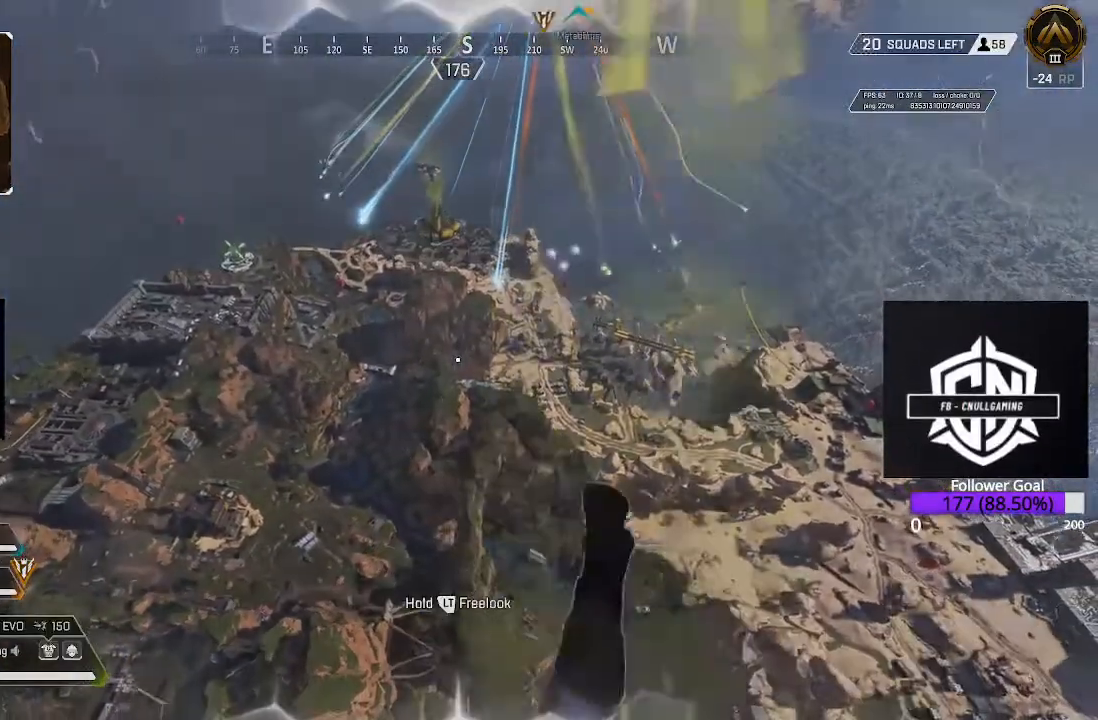
{"buttons": [], "left_stick": "center", "right_stick": "center", "events": []}
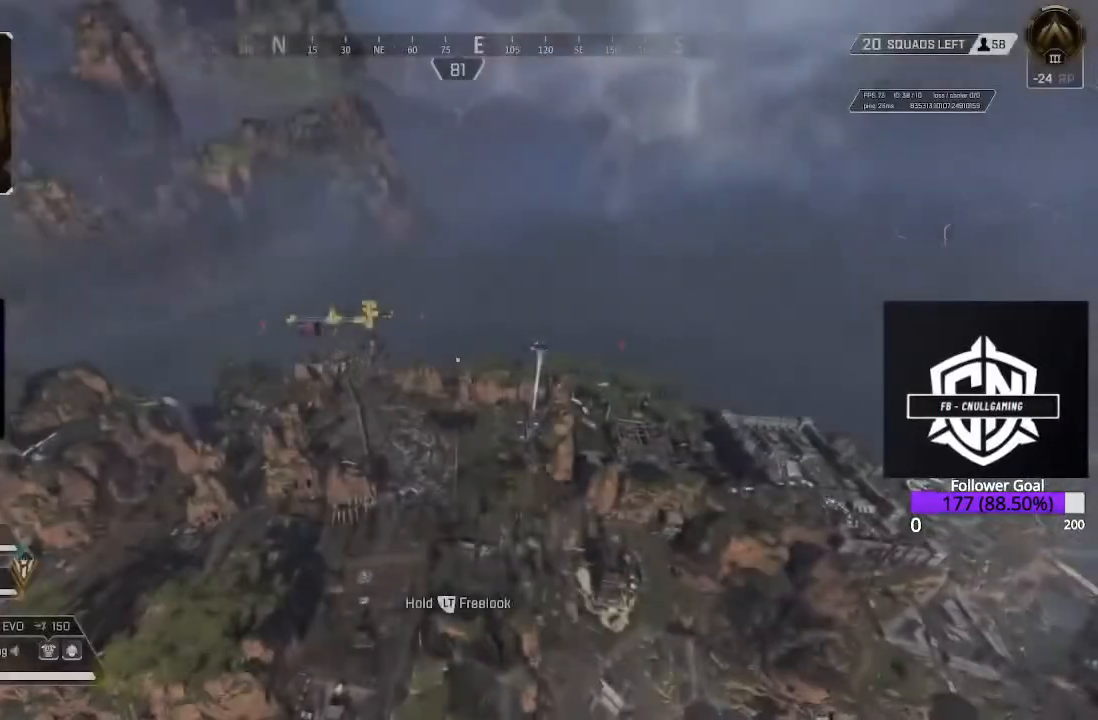
{"buttons": [], "left_stick": "center", "right_stick": "center", "events": [[133, "right_stick", "left"], [333, "right_stick", "center"]]}
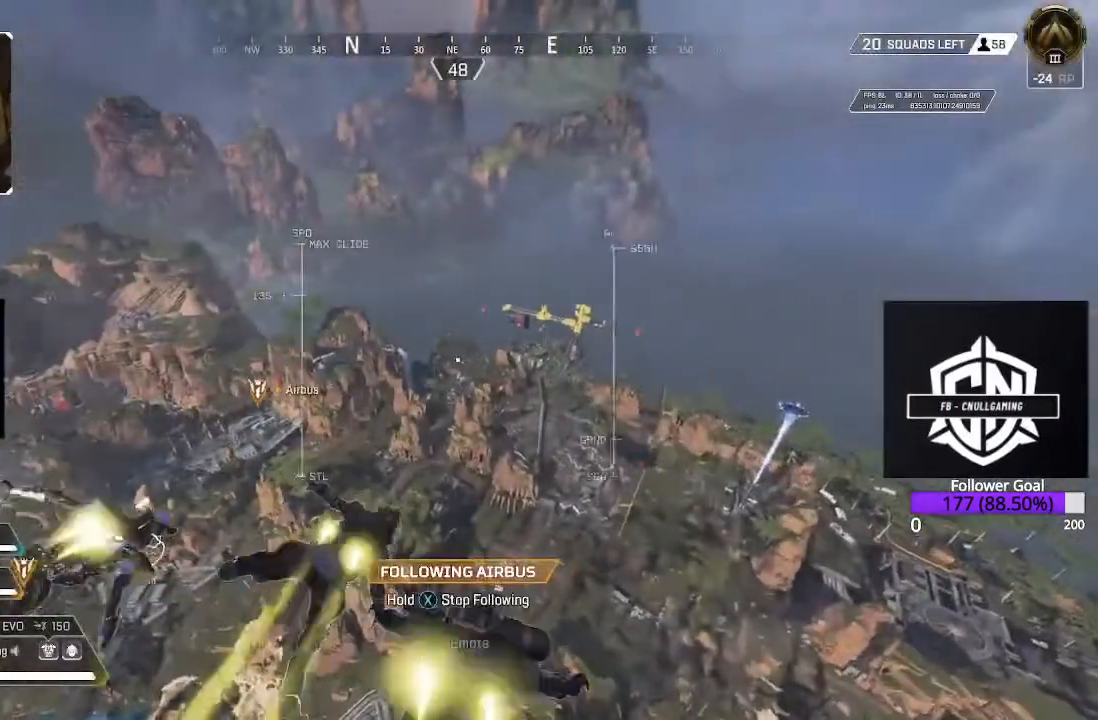
{"buttons": [], "left_stick": "center", "right_stick": "center", "events": []}
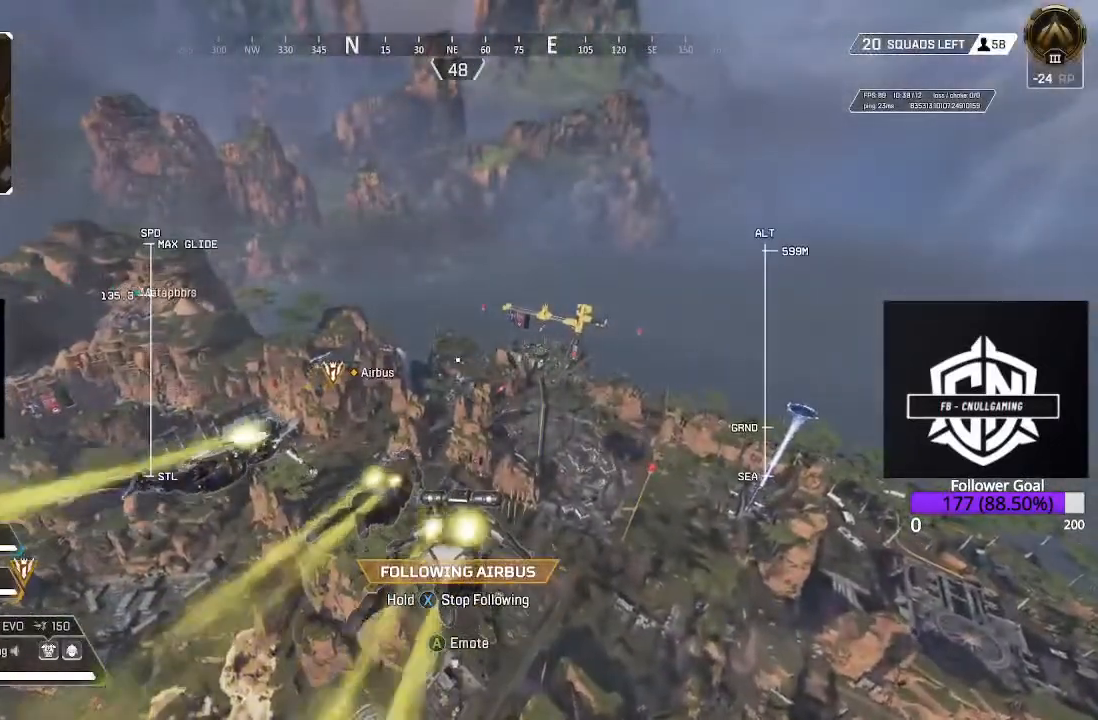
{"buttons": [], "left_stick": "center", "right_stick": "center", "events": []}
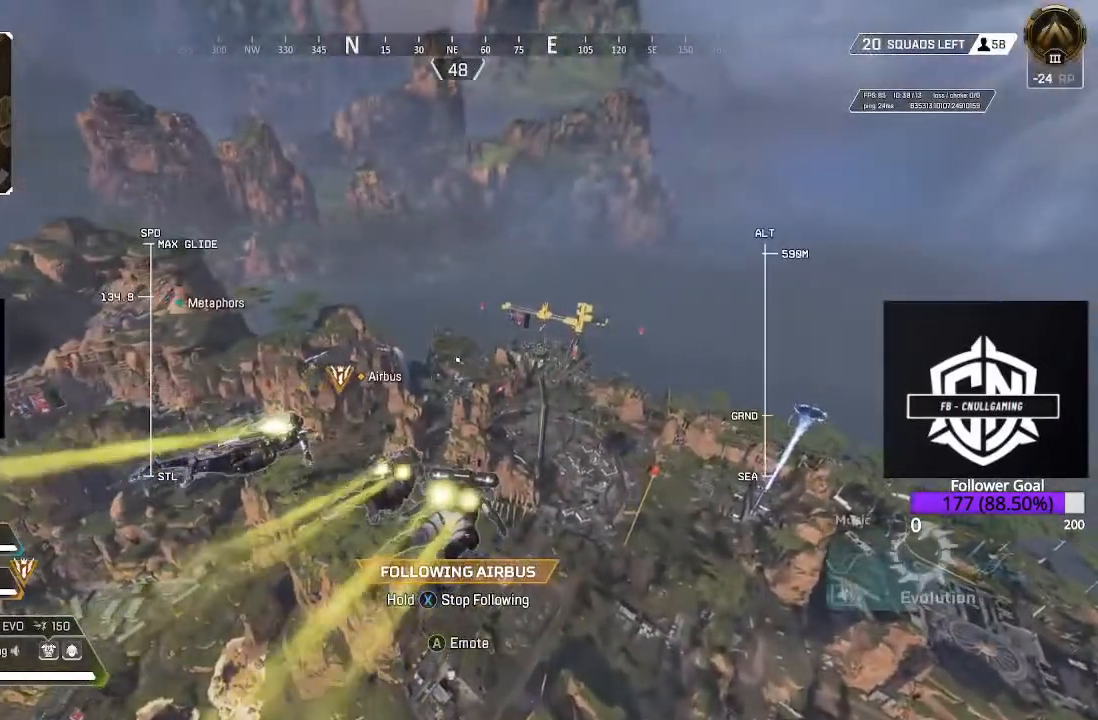
{"buttons": [], "left_stick": "center", "right_stick": "center", "events": [[33, "right_stick", "down"], [267, "right_stick", "center"]]}
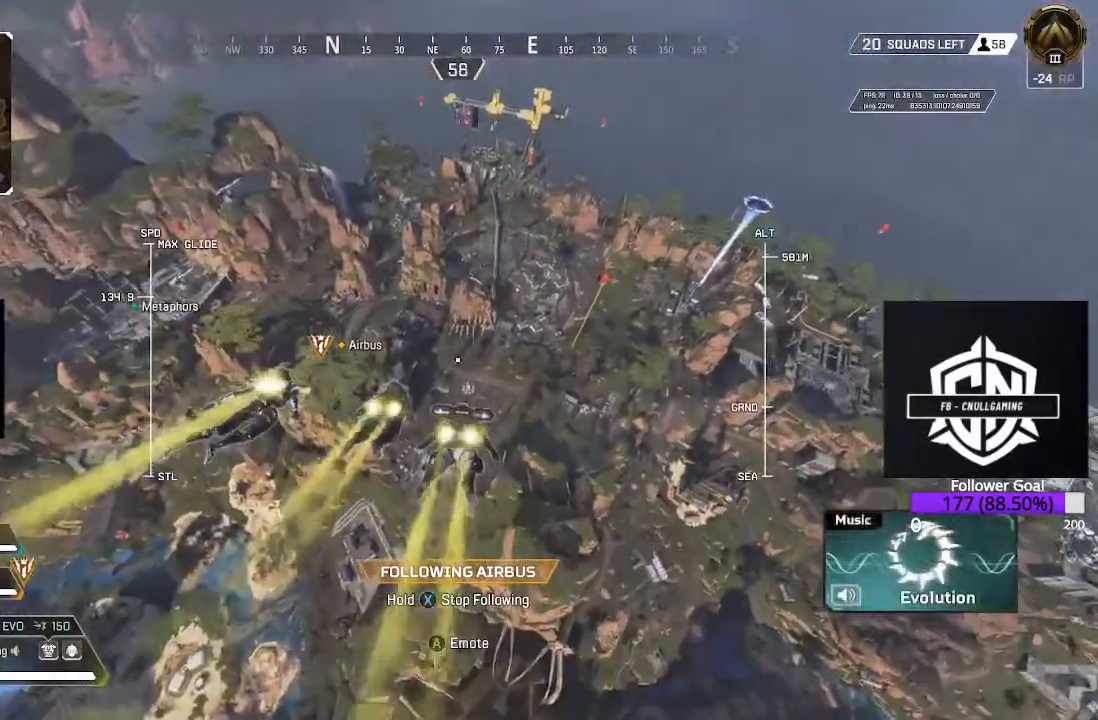
{"buttons": [], "left_stick": "center", "right_stick": "center", "events": [[67, "A", "down"], [217, "A", "up"]]}